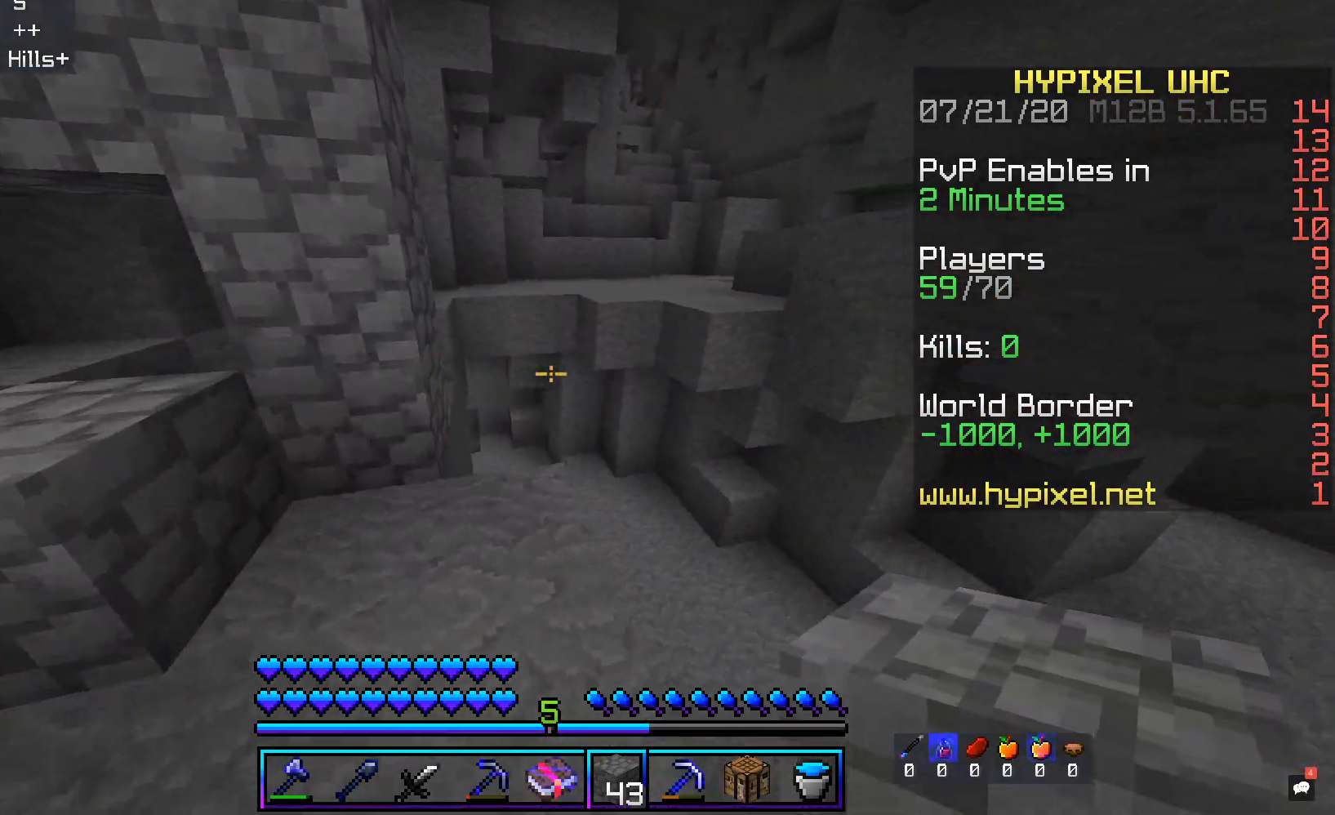
Gameplay with keyboard and mouse; each line is a JSON object with the keys and mouse buttons held at the frame after it. "events" lists presses ("down") and releases ("up") of "a", "d", "s", "space", "w", "mouse_left" and "mouse_right" between this image and that frame as [ms after this image, input, new state], when the widget could be followed in between. "mouse_left", "mouse_right" = the "left", "right" buttons of the "mouse" list. No other keys are recorded. Fast repeated clicks can show as one long hold. Mouse movement is not recorded.
{"keys": ["d", "space", "w"], "mouse": [], "events": [[101, "d", "up"], [134, "mouse_right", "down"], [151, "a", "down"], [319, "a", "up"], [369, "mouse_right", "up"], [403, "space", "down"], [503, "d", "down"]]}
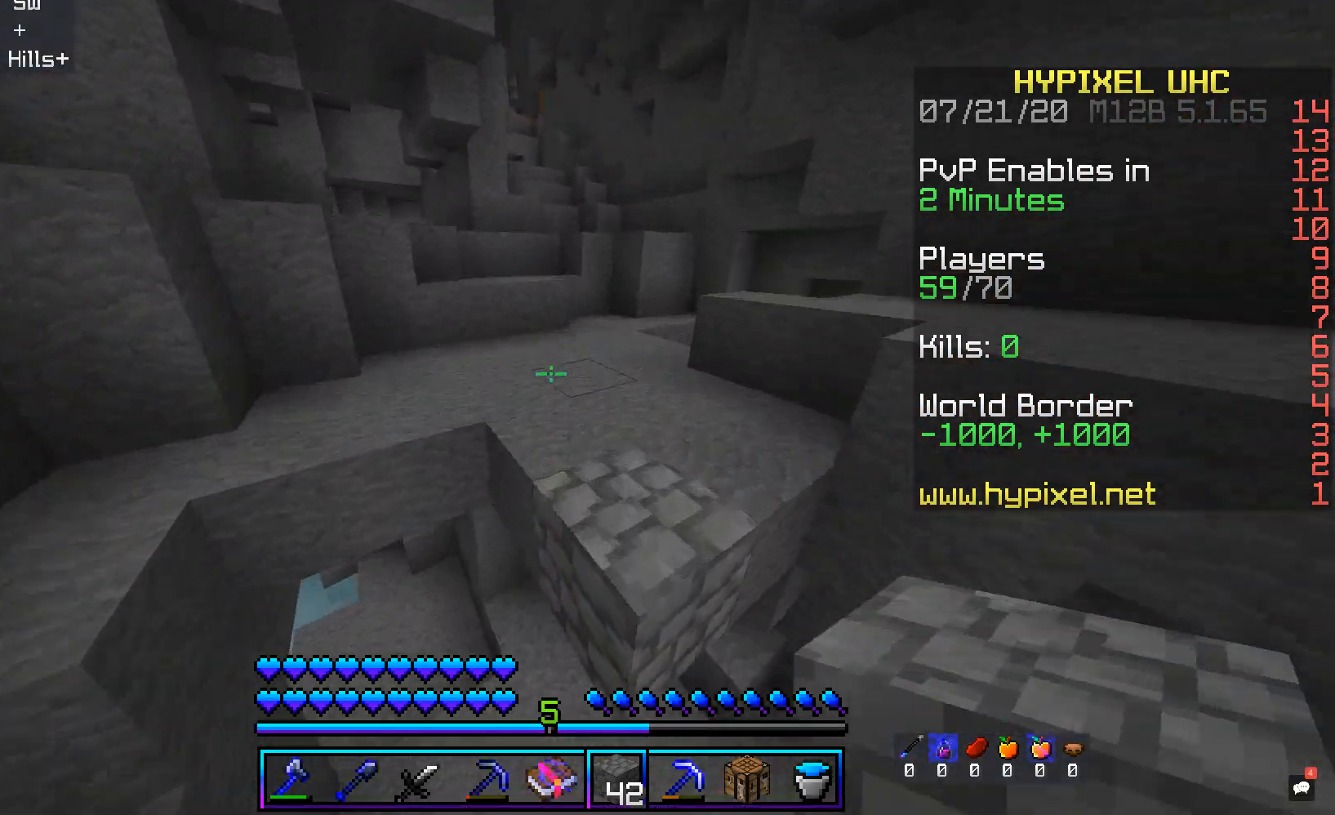
{"keys": ["w"], "mouse": [], "events": [[151, "space", "up"], [202, "d", "up"]]}
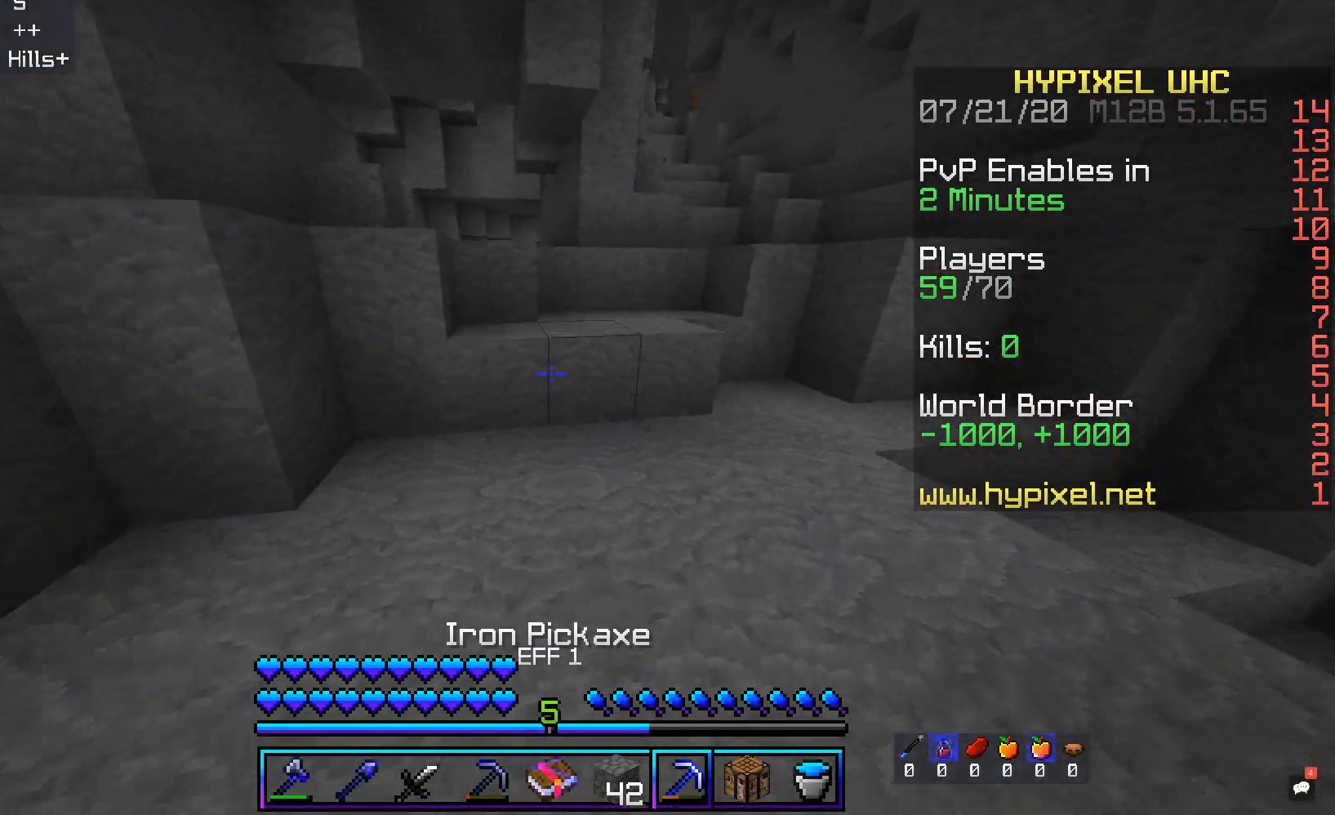
{"keys": ["a", "d", "space", "w"], "mouse": [], "events": [[100, "space", "down"], [151, "d", "down"], [302, "space", "up"], [453, "a", "down"], [503, "space", "down"]]}
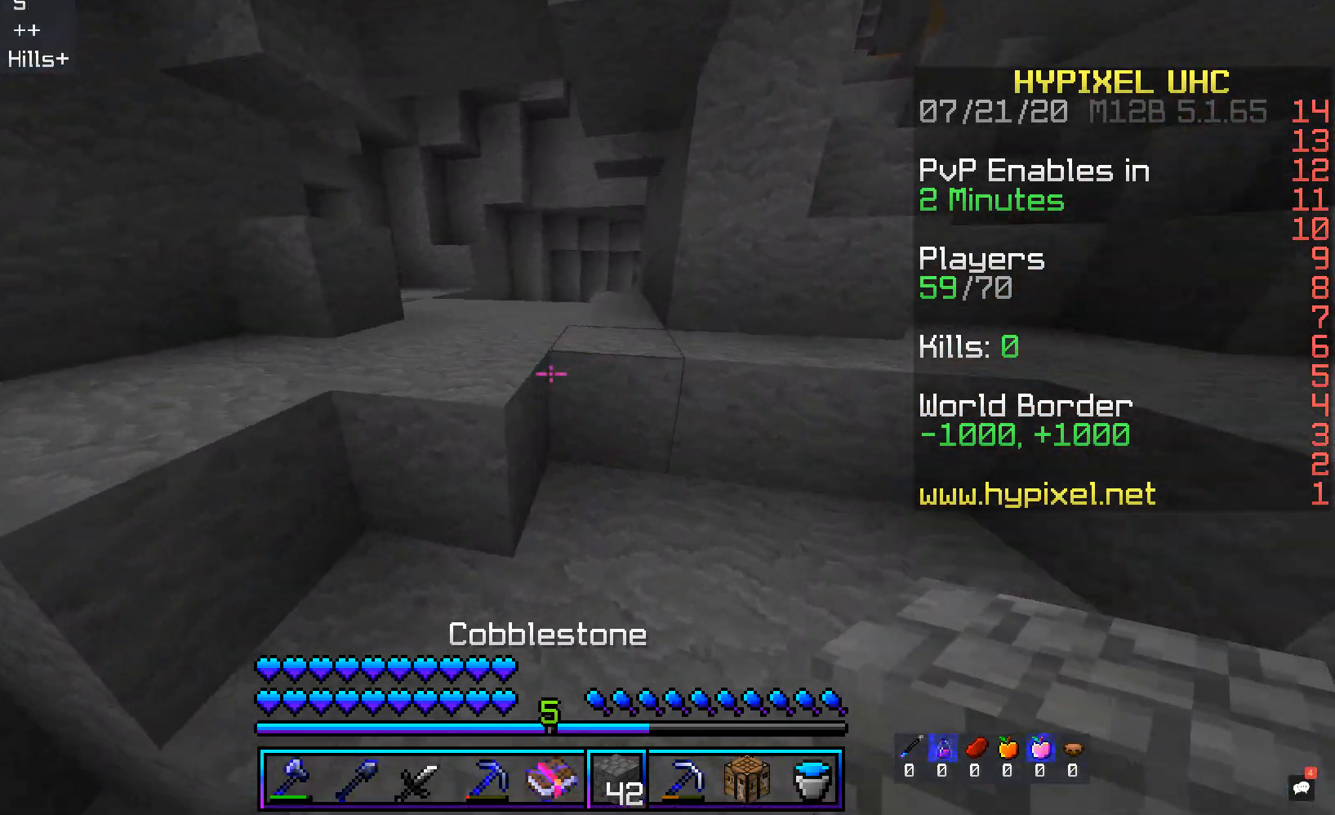
{"keys": ["a", "w"], "mouse": [], "events": [[117, "d", "up"], [252, "space", "up"]]}
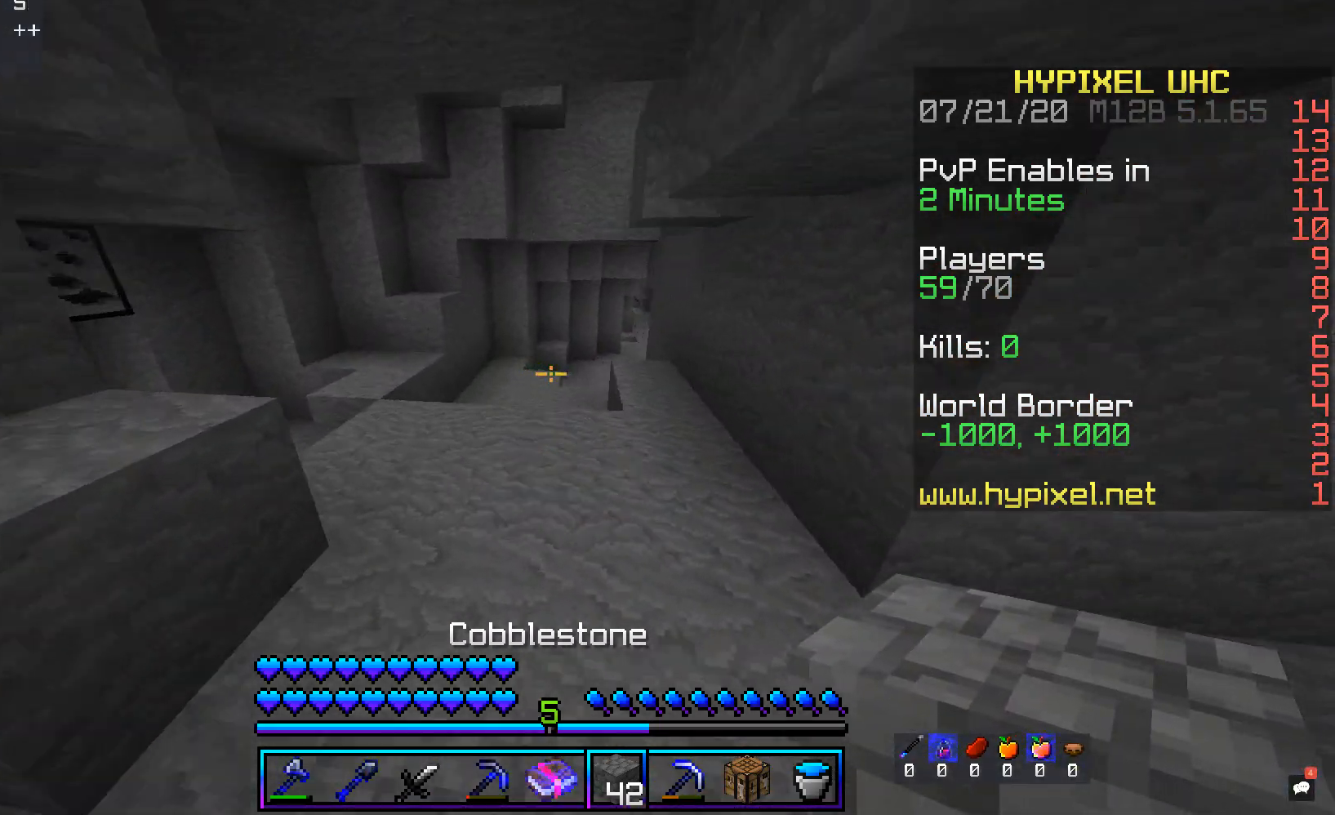
{"keys": ["d", "w"], "mouse": [], "events": [[302, "a", "up"], [436, "d", "down"]]}
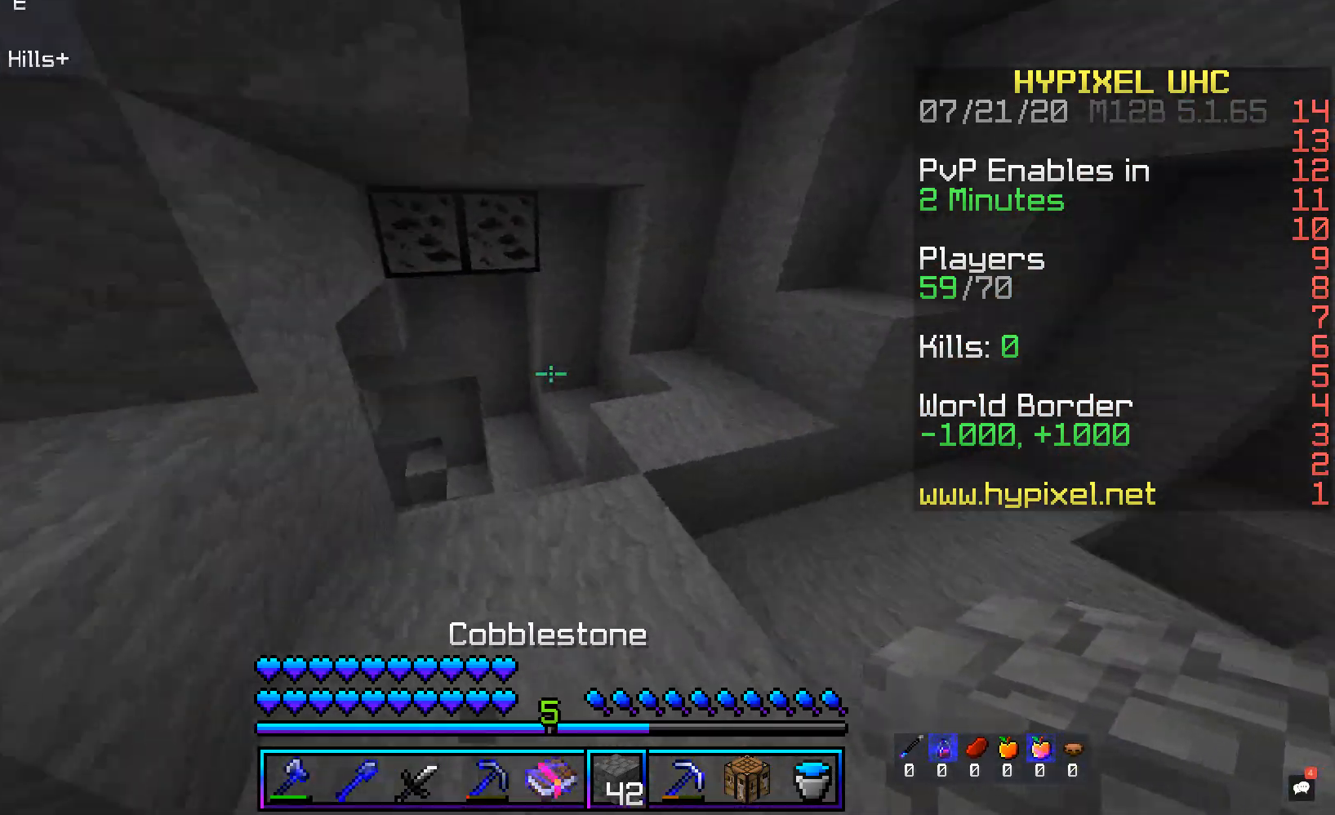
{"keys": ["d", "w"], "mouse": [], "events": [[252, "w", "up"], [336, "w", "down"]]}
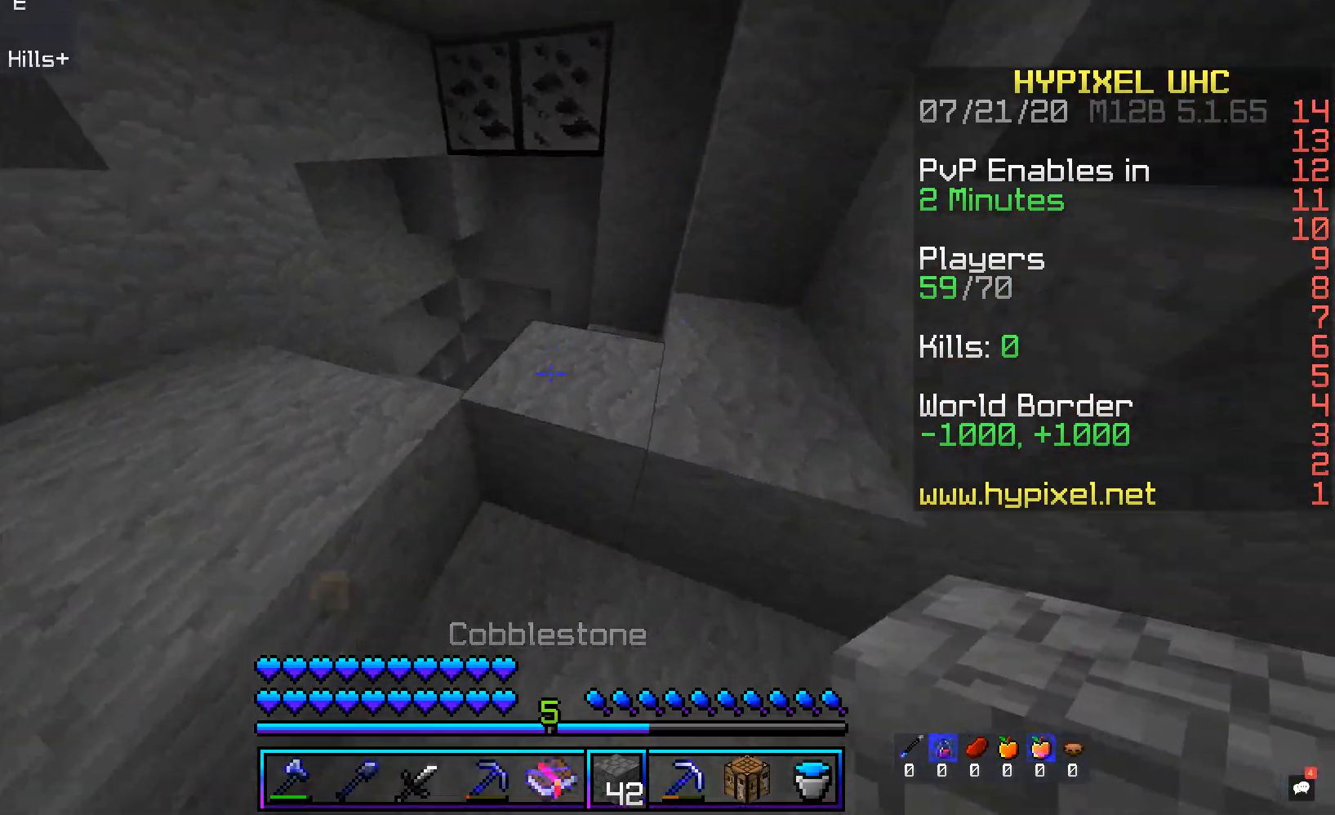
{"keys": ["w"], "mouse": [], "events": [[50, "a", "down"], [151, "d", "up"], [201, "space", "down"], [369, "a", "up"], [503, "space", "up"]]}
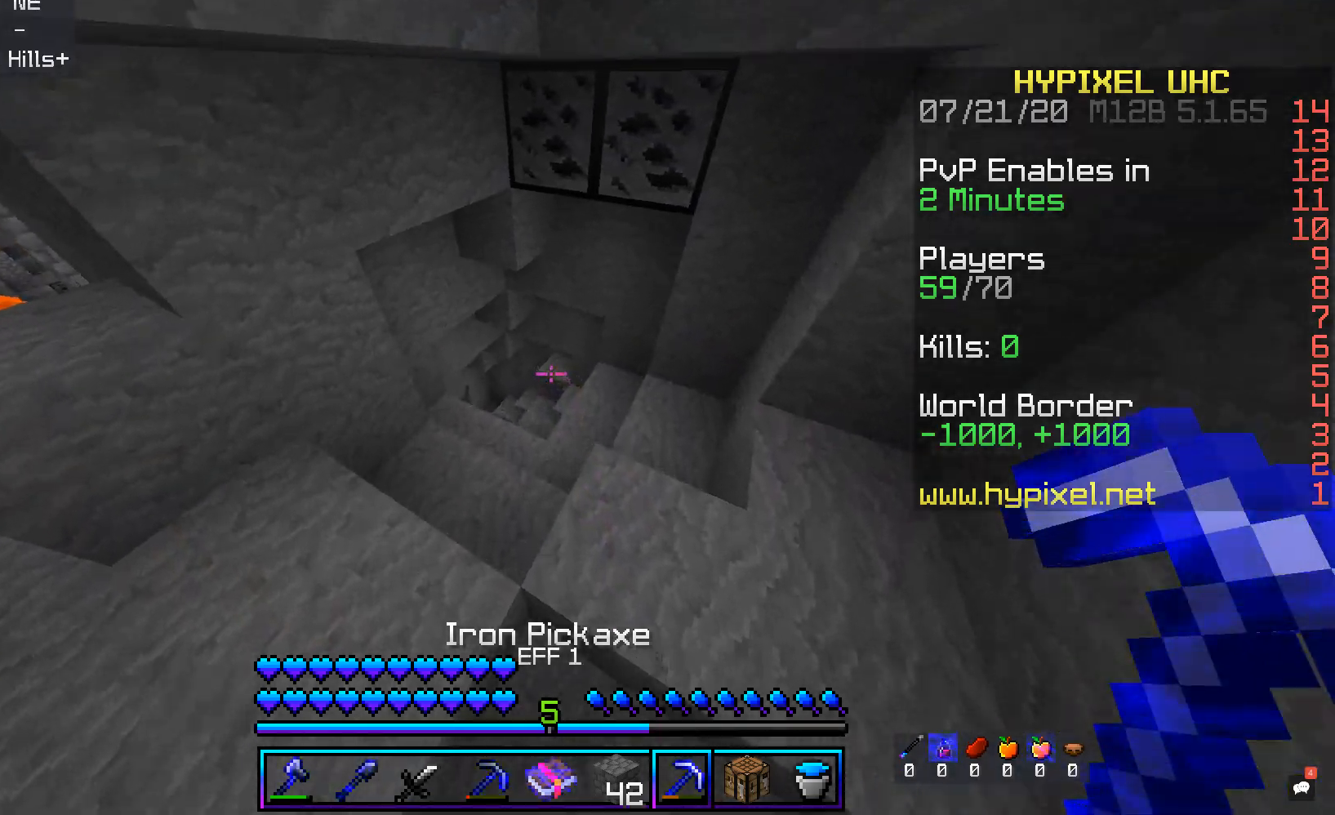
{"keys": ["d", "w"], "mouse": [], "events": [[453, "d", "down"]]}
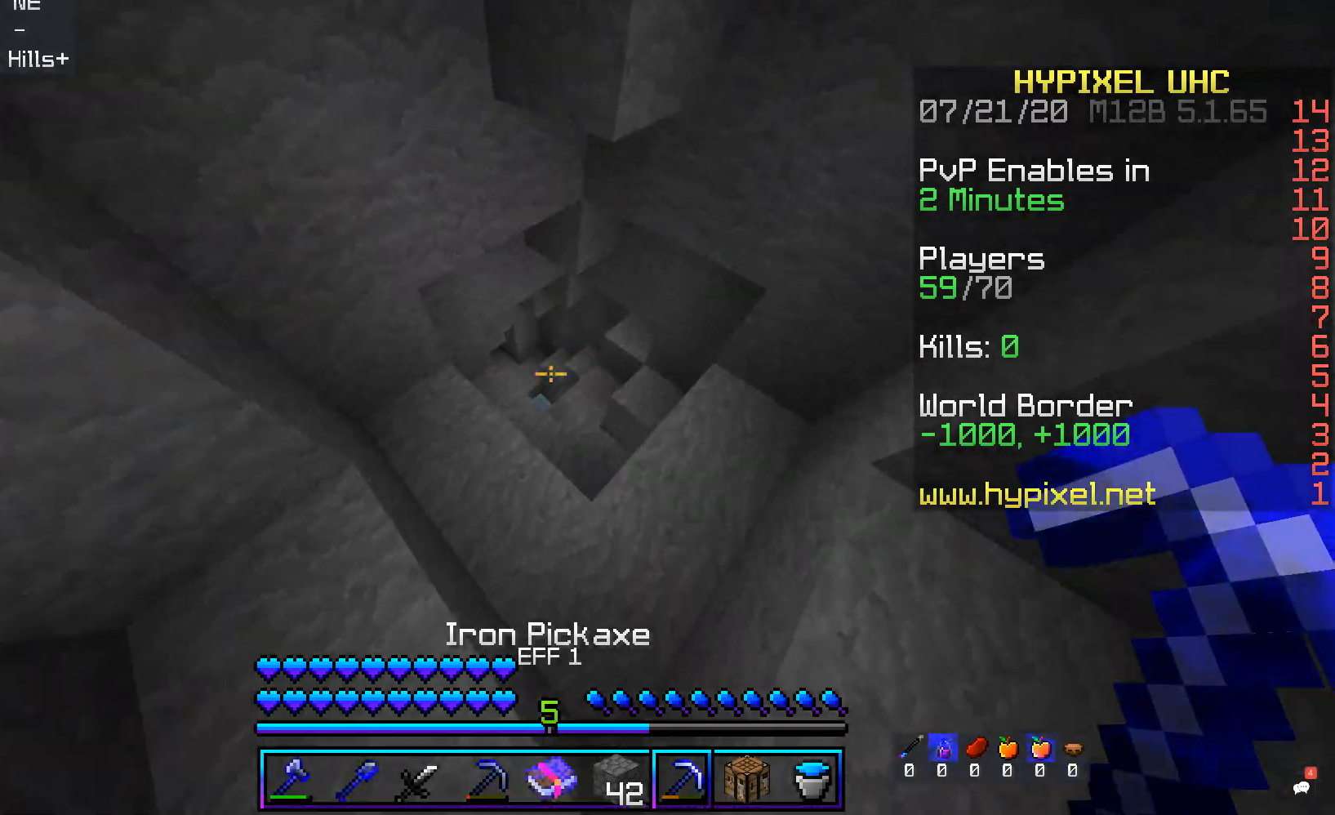
{"keys": ["d", "w"], "mouse": [], "events": [[252, "w", "up"], [336, "w", "down"]]}
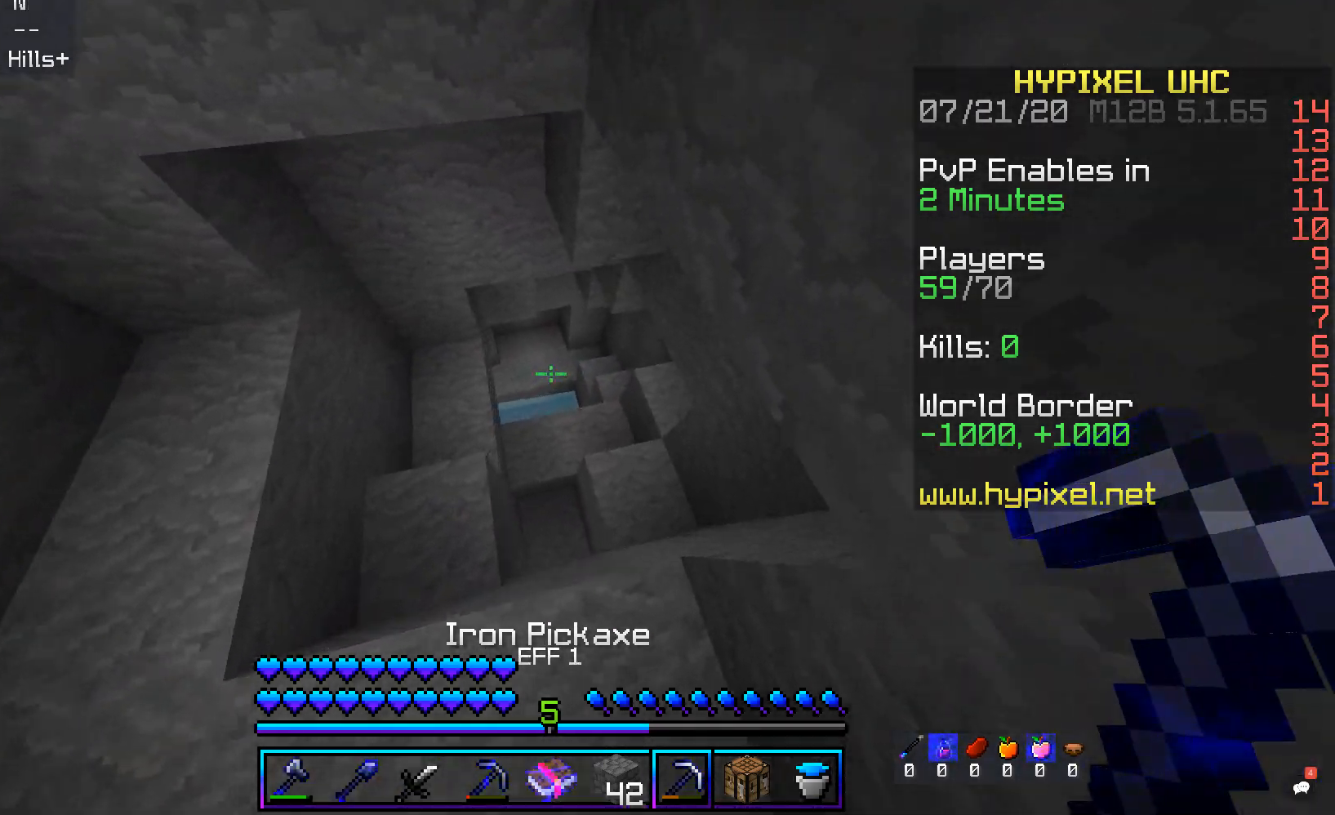
{"keys": ["d", "w"], "mouse": [], "events": [[151, "d", "up"], [235, "d", "down"]]}
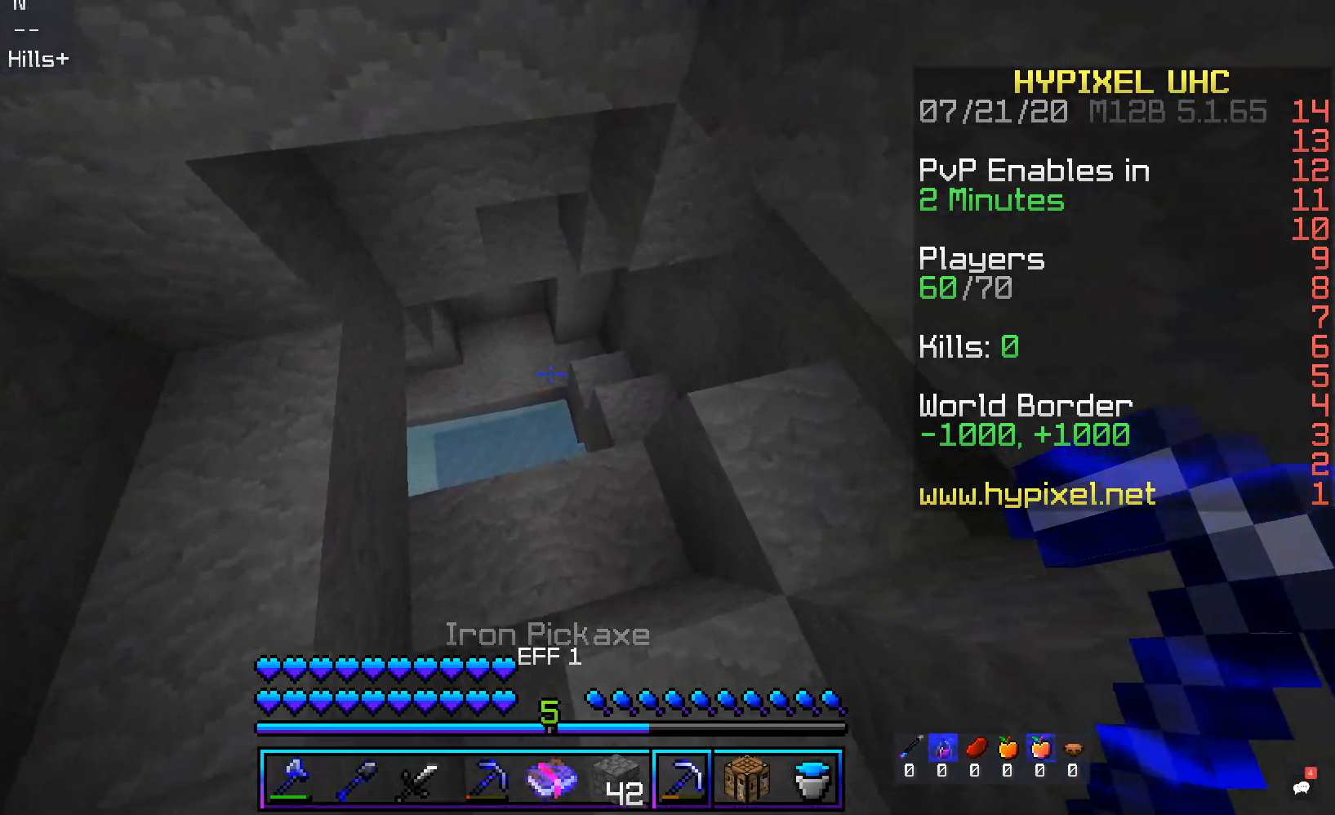
{"keys": ["d"], "mouse": [], "events": [[101, "w", "up"], [235, "a", "down"], [302, "d", "up"], [453, "a", "up"], [470, "d", "down"]]}
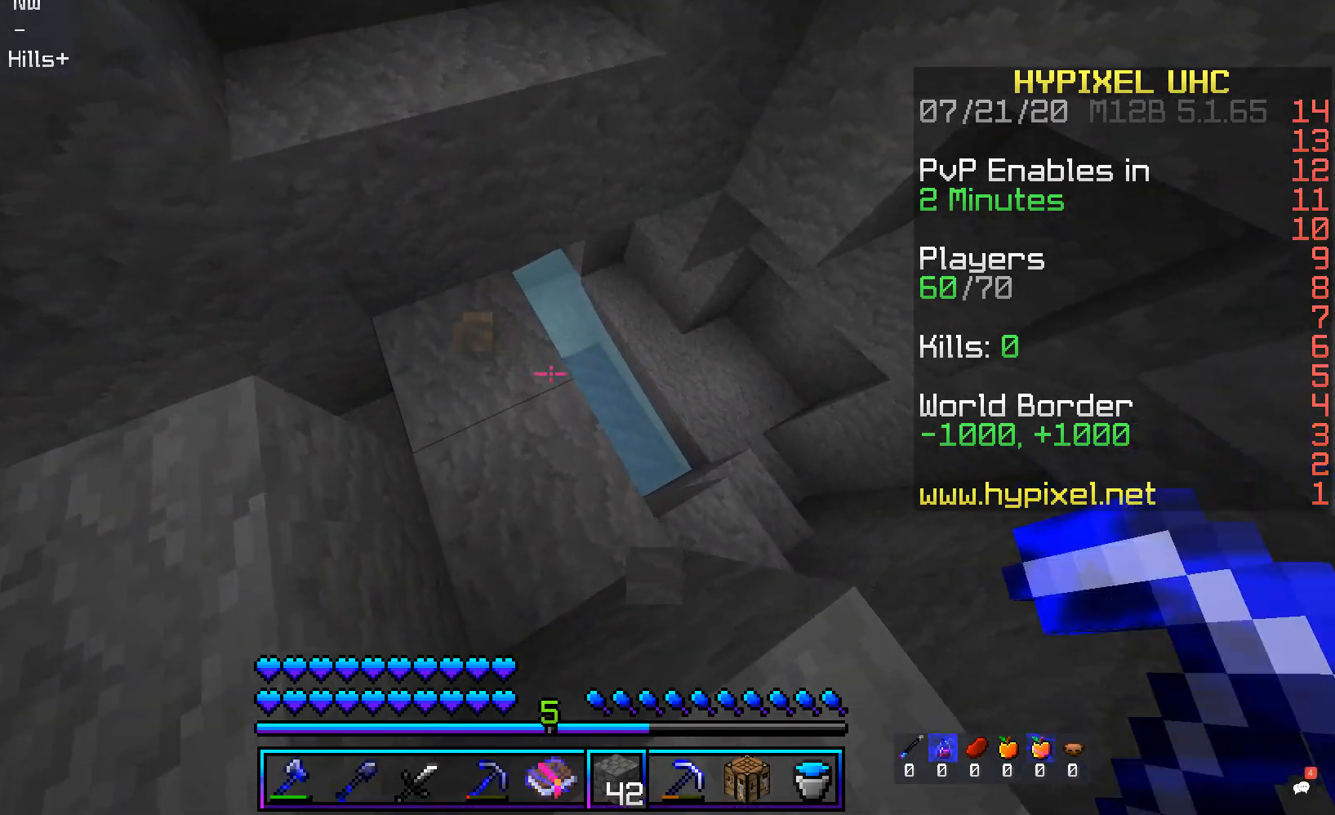
{"keys": ["d", "space", "w"], "mouse": [], "events": [[151, "a", "down"], [202, "w", "down"], [219, "d", "up"], [319, "a", "up"], [403, "d", "down"], [453, "space", "down"]]}
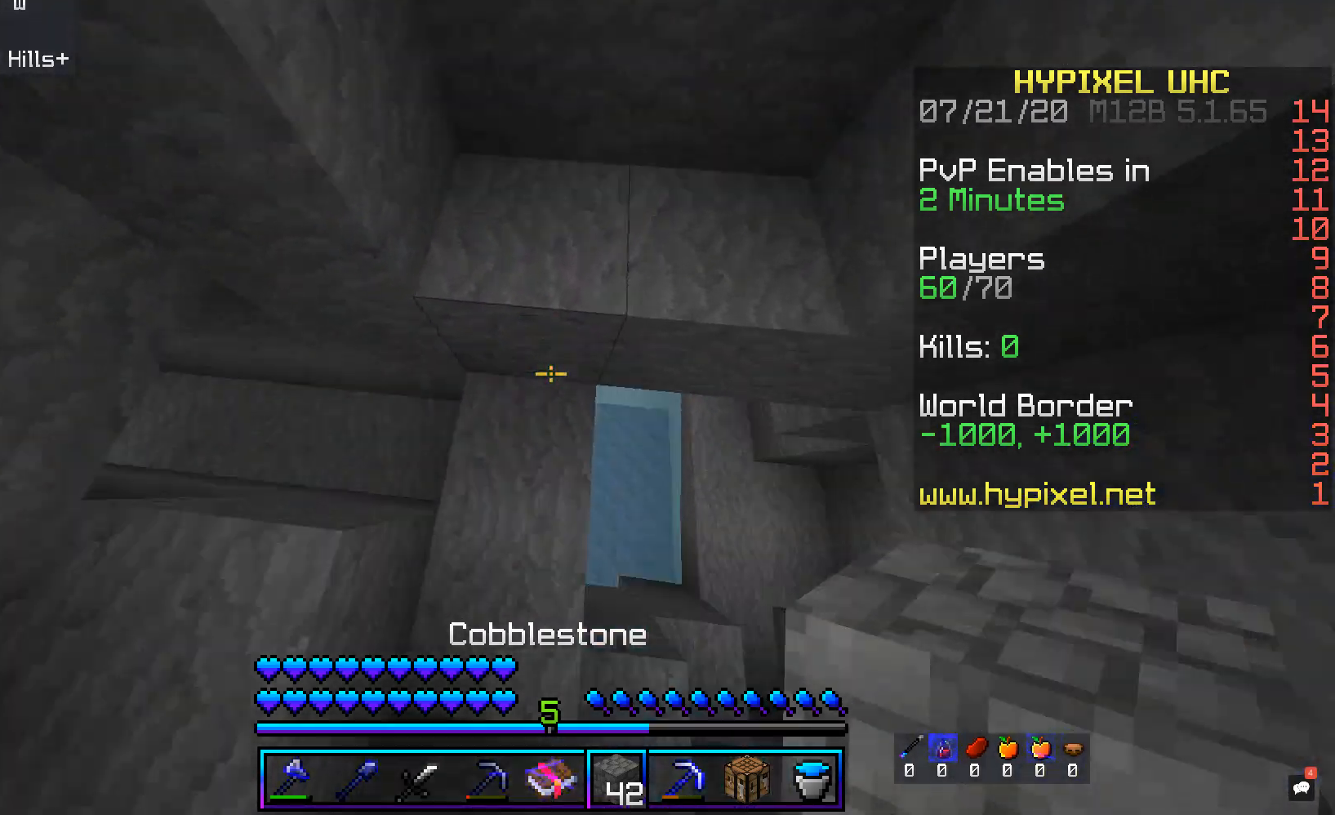
{"keys": ["a", "space", "w"], "mouse": [], "events": [[100, "d", "up"], [151, "mouse_right", "down"], [251, "space", "up"], [285, "a", "down"], [318, "mouse_right", "up"], [335, "space", "down"]]}
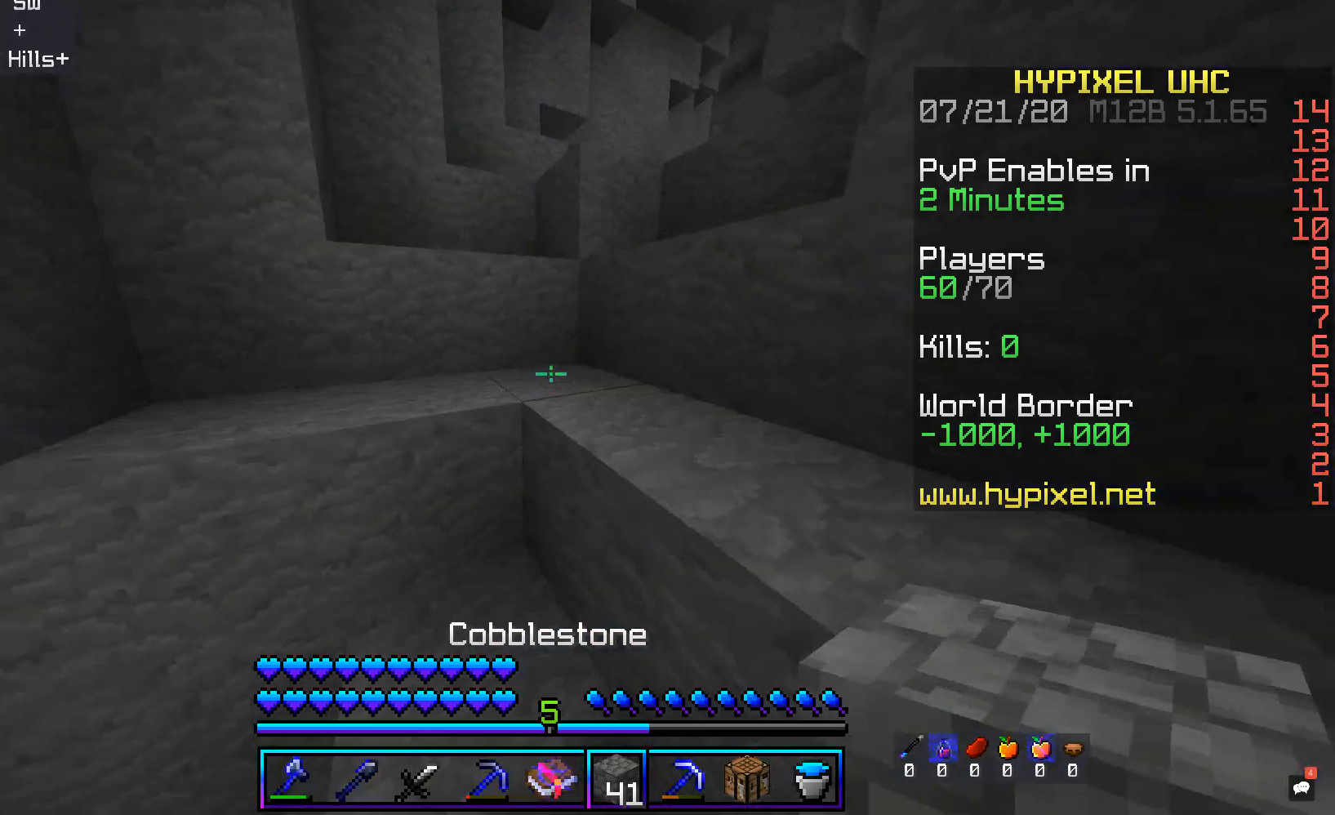
{"keys": ["d", "space", "w"], "mouse": [], "events": [[151, "a", "up"], [185, "d", "down"], [201, "space", "up"], [319, "space", "down"]]}
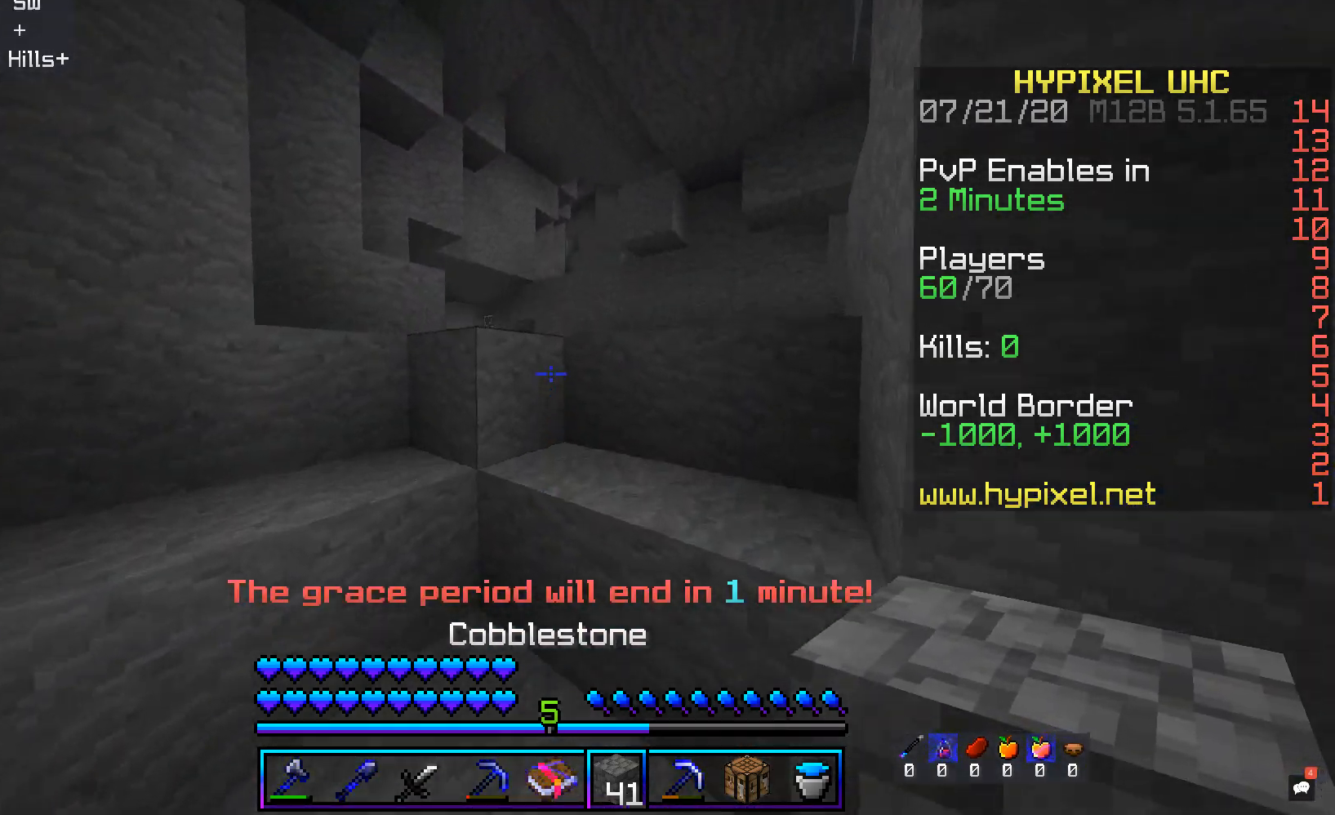
{"keys": ["w"], "mouse": [], "events": [[101, "space", "up"], [168, "space", "down"], [269, "a", "down"], [336, "d", "up"], [436, "a", "up"], [436, "space", "up"]]}
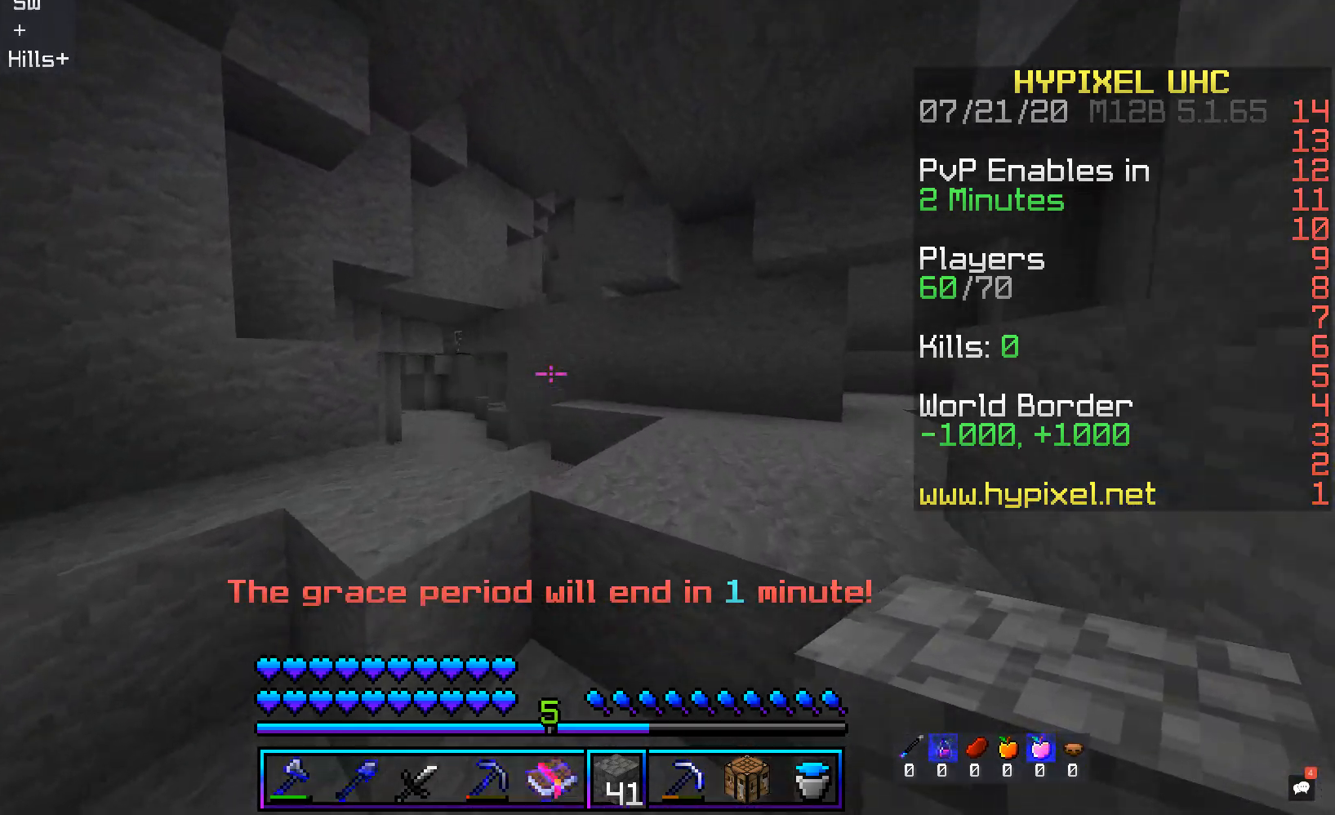
{"keys": ["w"], "mouse": [], "events": [[100, "space", "down"], [486, "space", "up"]]}
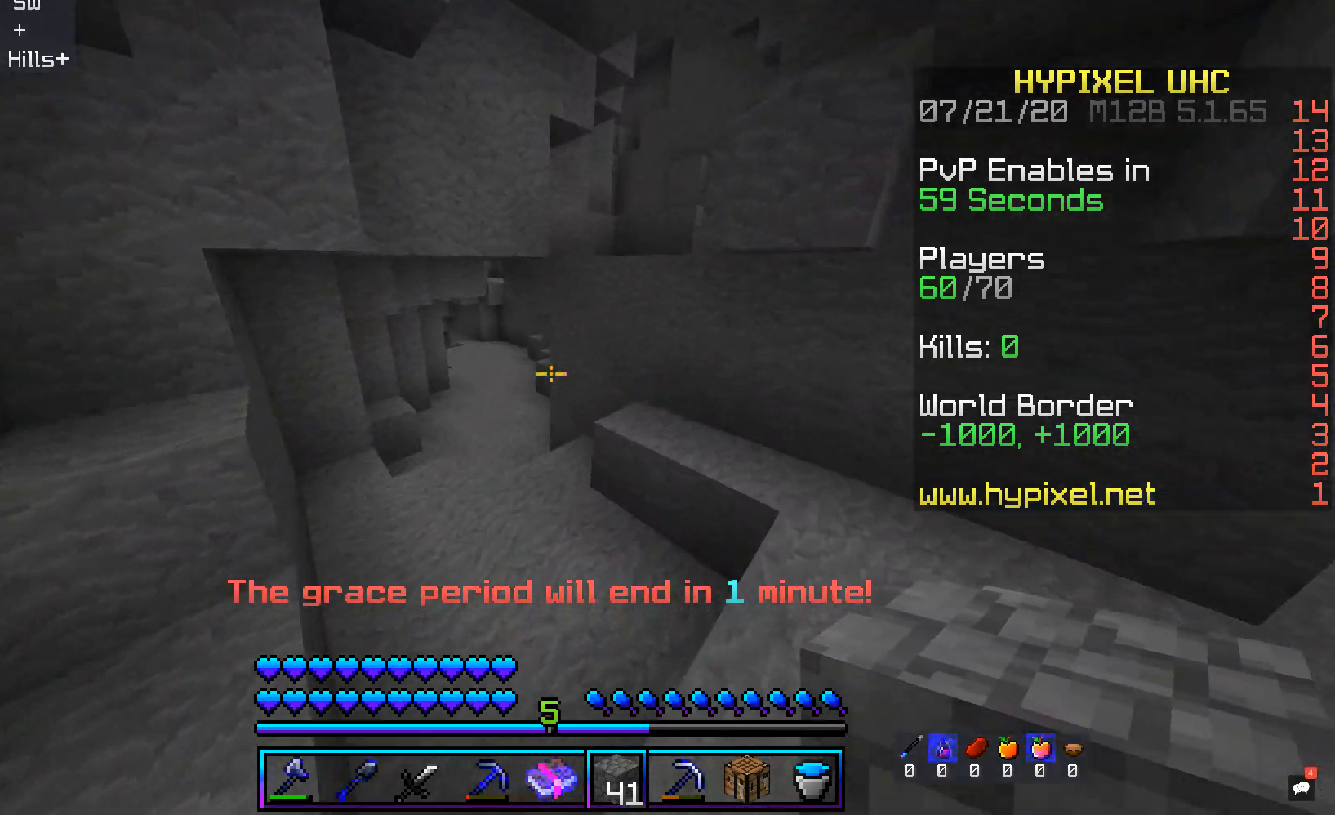
{"keys": ["a", "w"], "mouse": [], "events": [[386, "a", "down"]]}
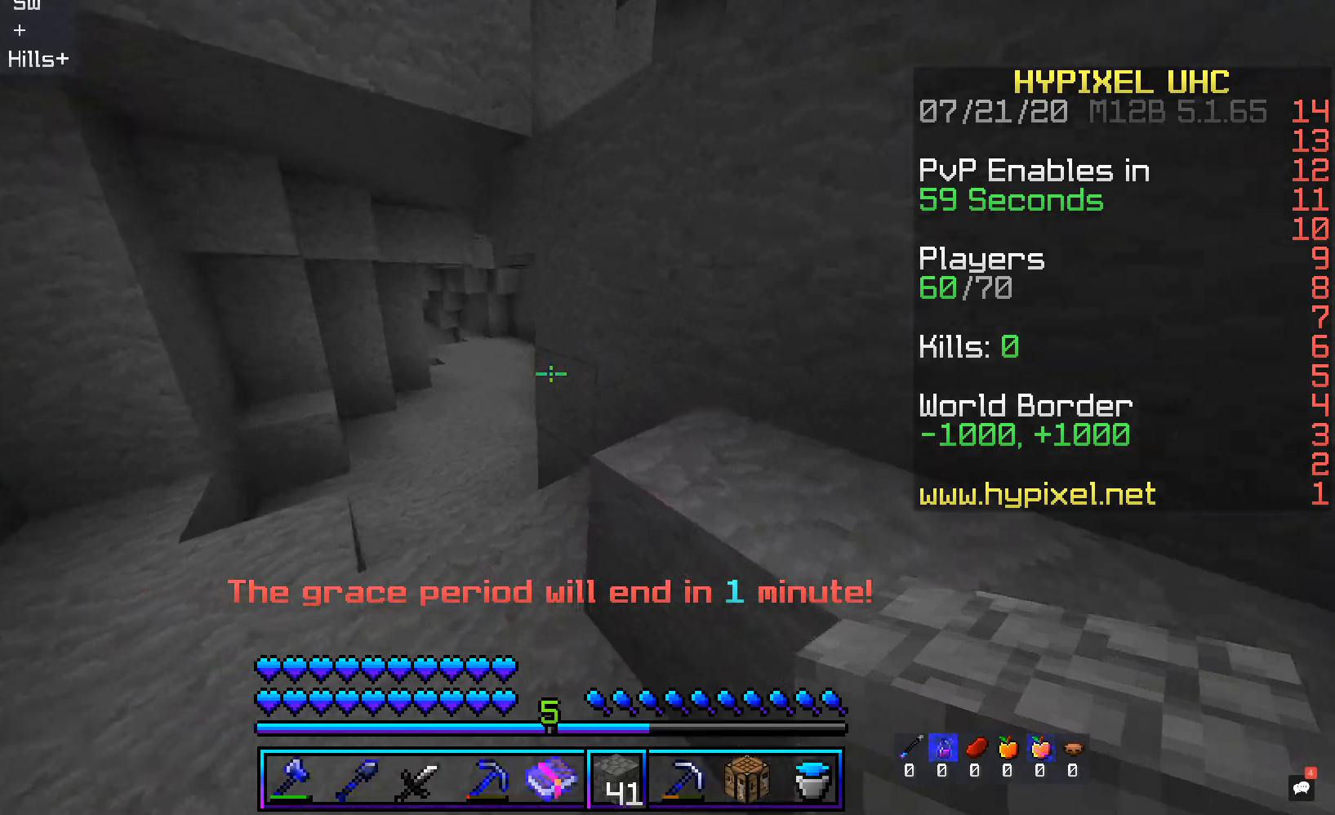
{"keys": ["w"], "mouse": [], "events": [[202, "a", "up"]]}
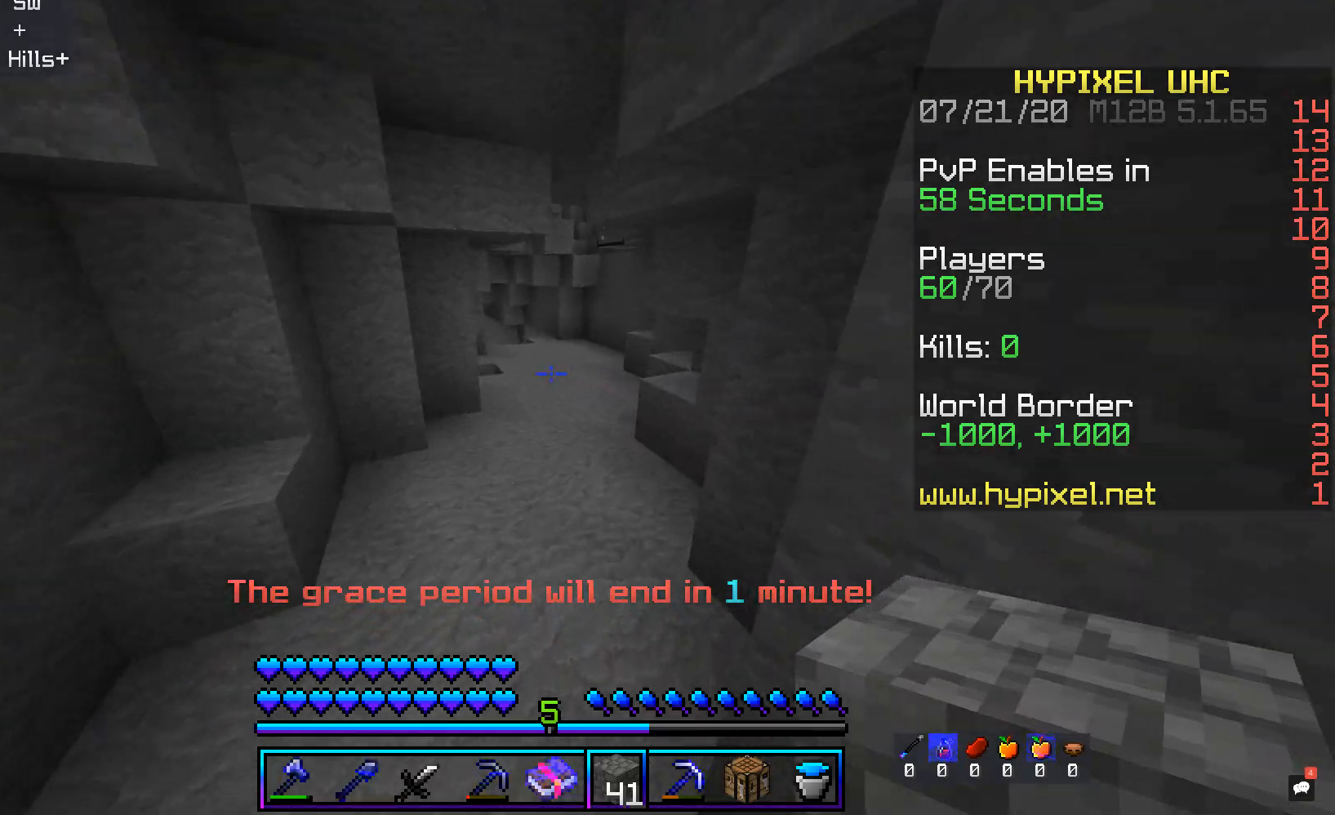
{"keys": ["space", "w"], "mouse": [], "events": [[134, "space", "down"]]}
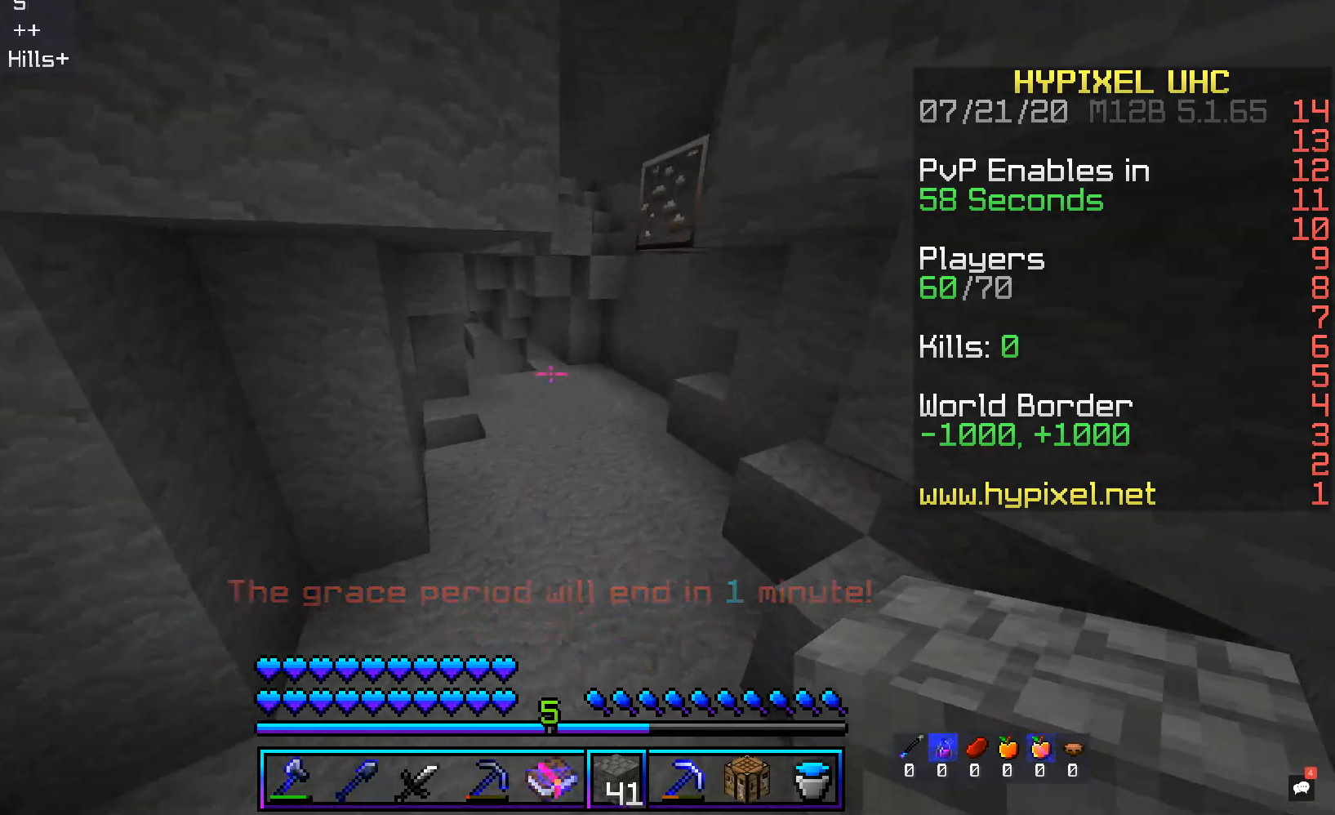
{"keys": ["d", "space", "w"], "mouse": [], "events": [[470, "d", "down"]]}
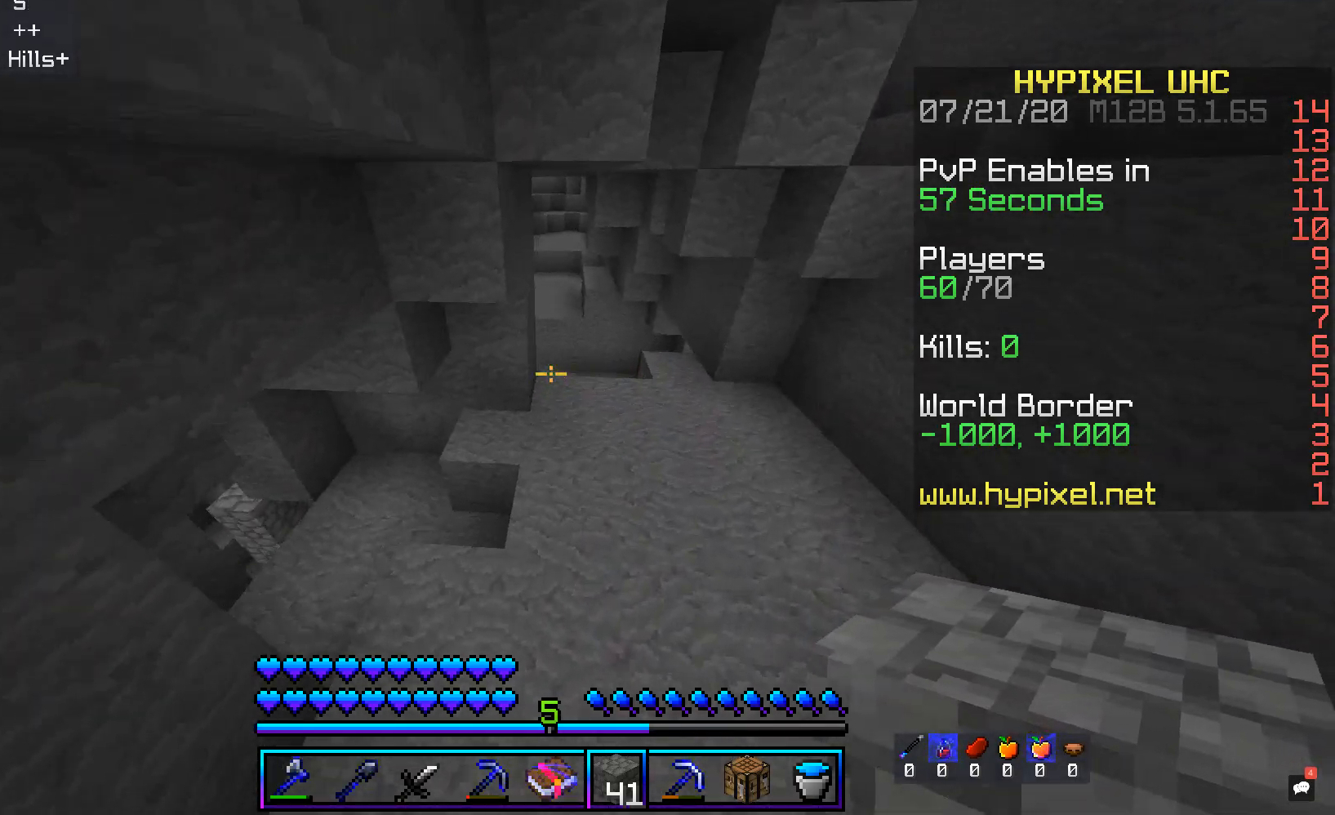
{"keys": ["d", "w"], "mouse": [], "events": [[134, "space", "up"], [151, "d", "up"], [419, "d", "down"]]}
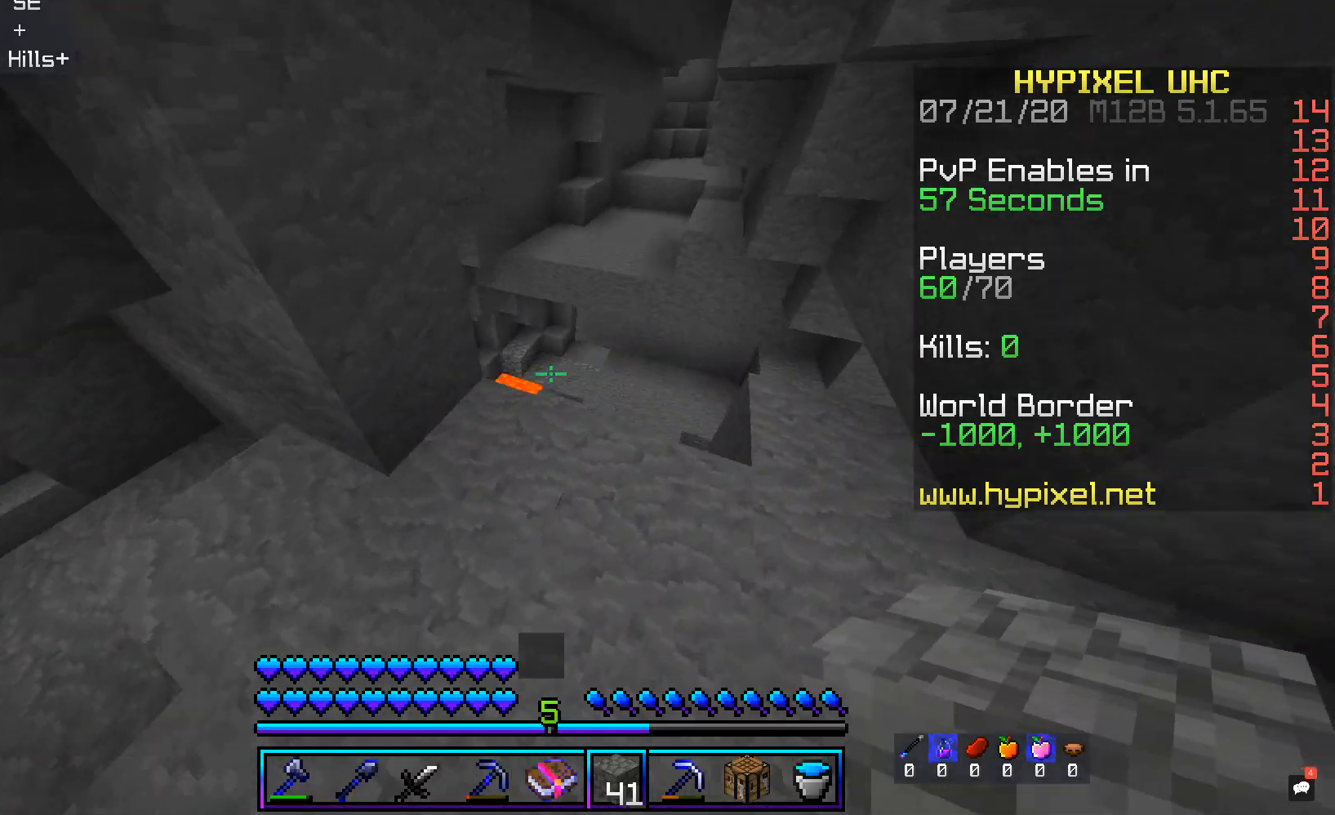
{"keys": ["d"], "mouse": [], "events": [[419, "w", "up"]]}
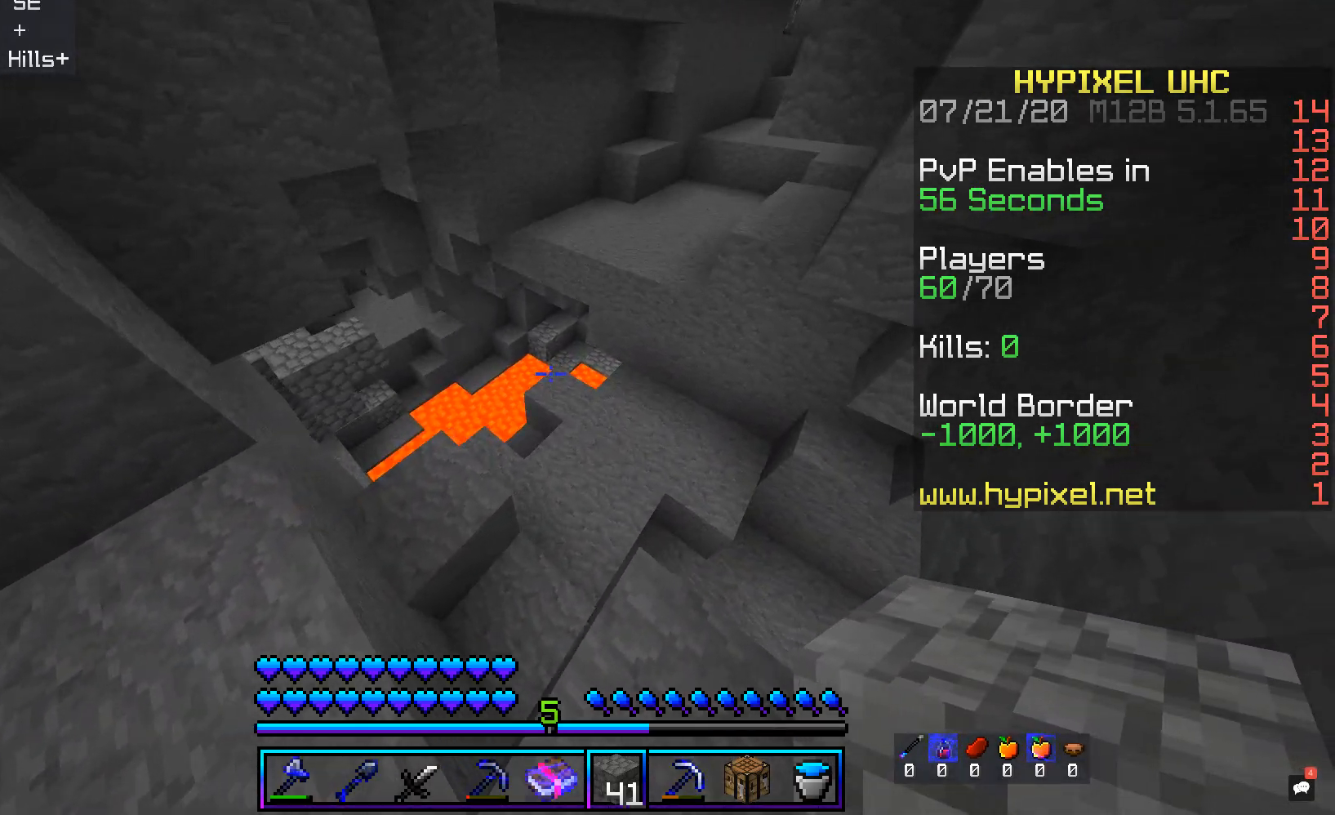
{"keys": ["a"], "mouse": [], "events": [[235, "a", "down"], [251, "d", "up"]]}
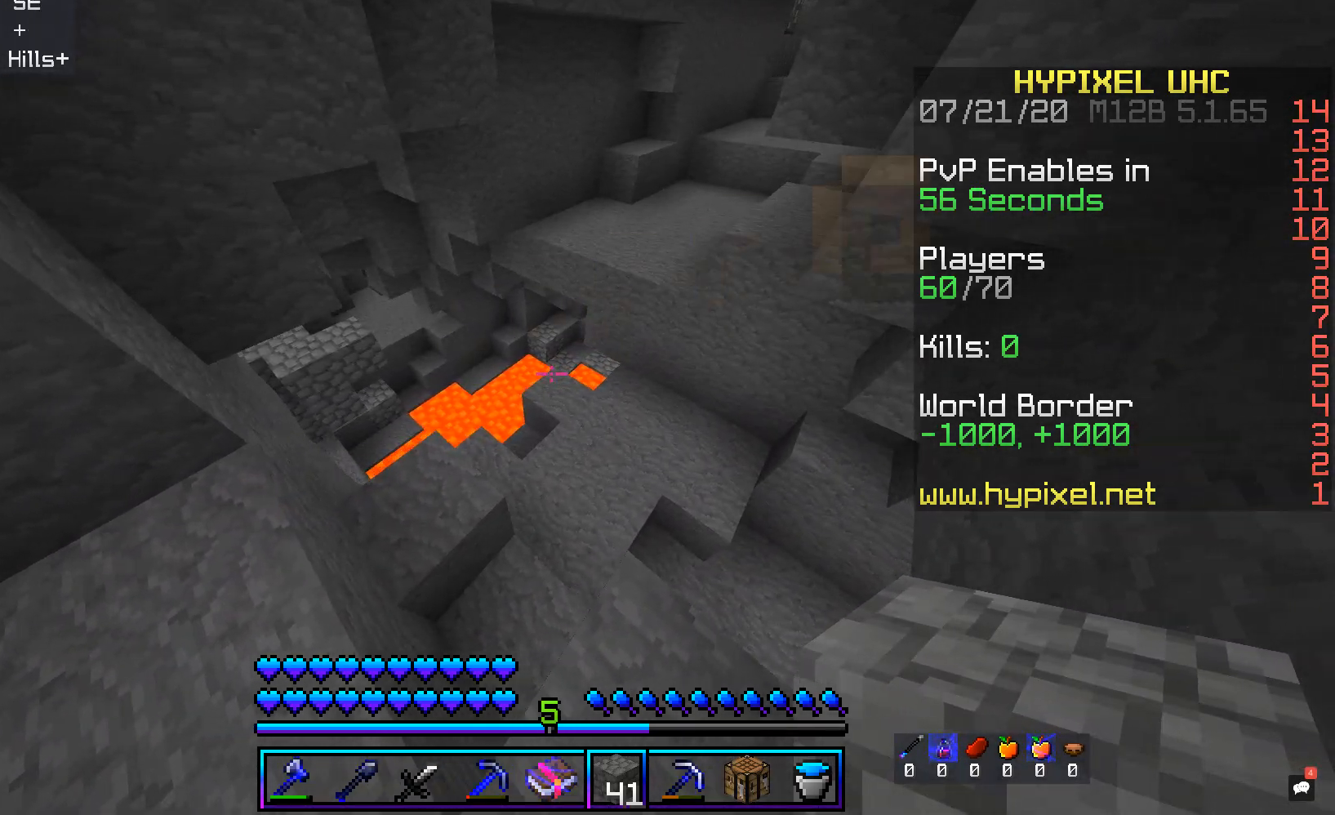
{"keys": ["a", "w"], "mouse": [], "events": [[470, "w", "down"]]}
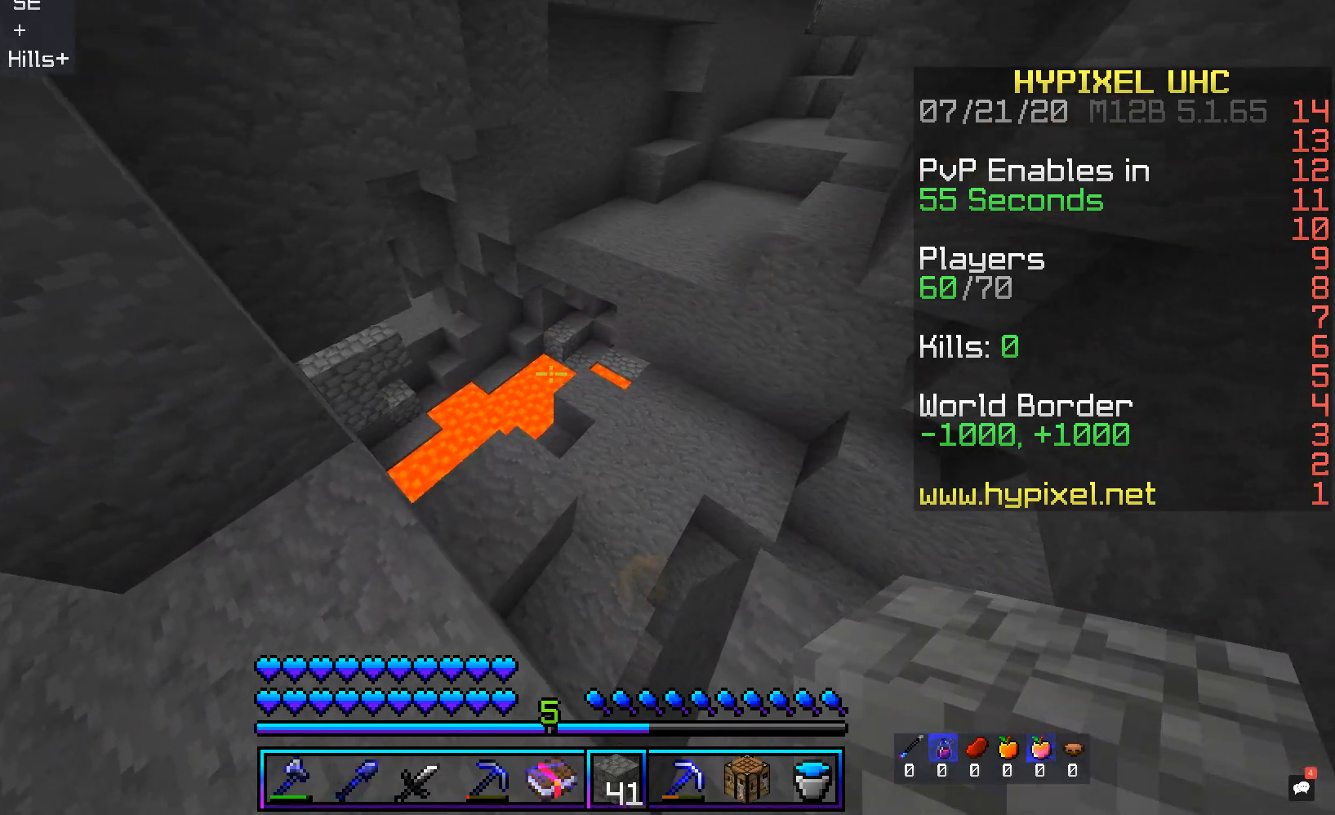
{"keys": ["a", "w"], "mouse": [], "events": []}
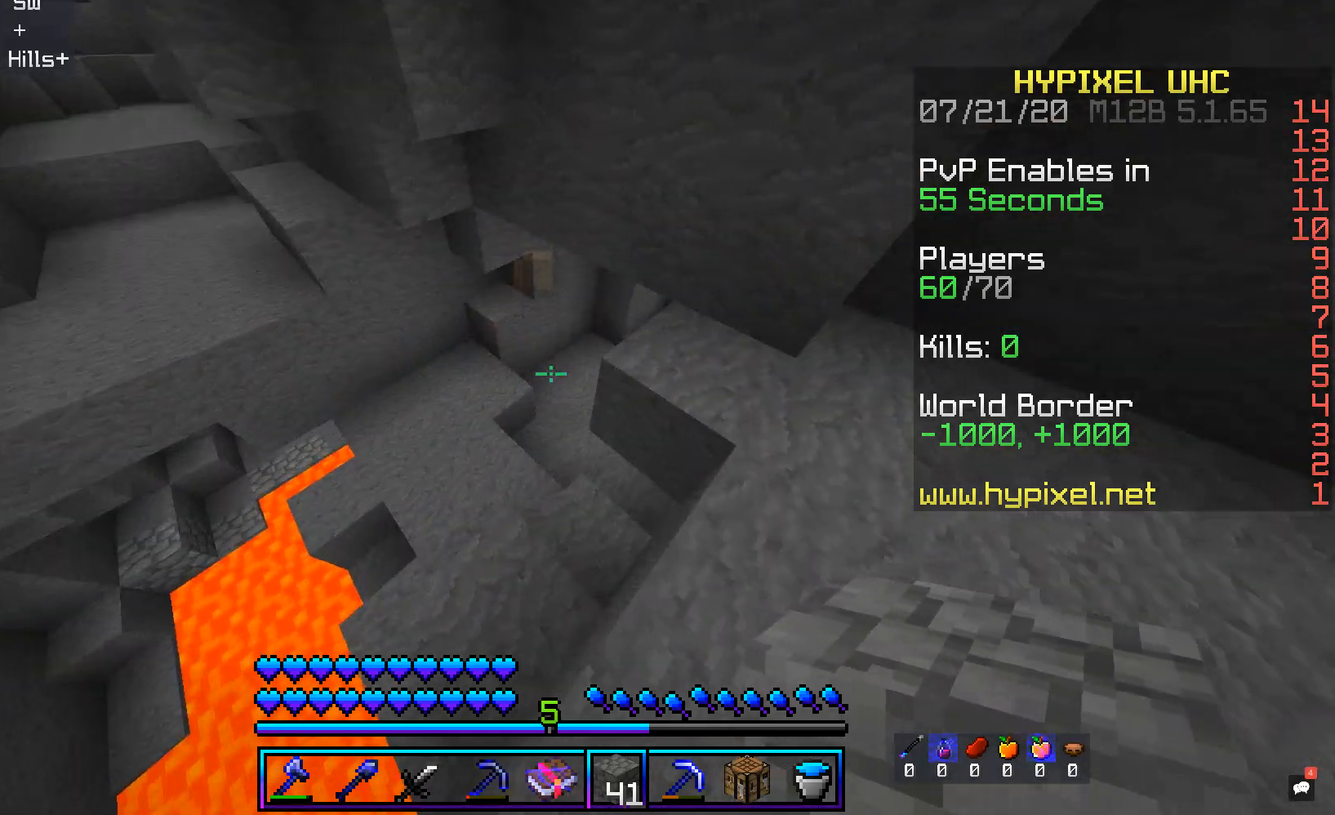
{"keys": ["d", "w"], "mouse": [], "events": [[83, "w", "up"], [184, "d", "down"], [201, "a", "up"], [436, "w", "down"]]}
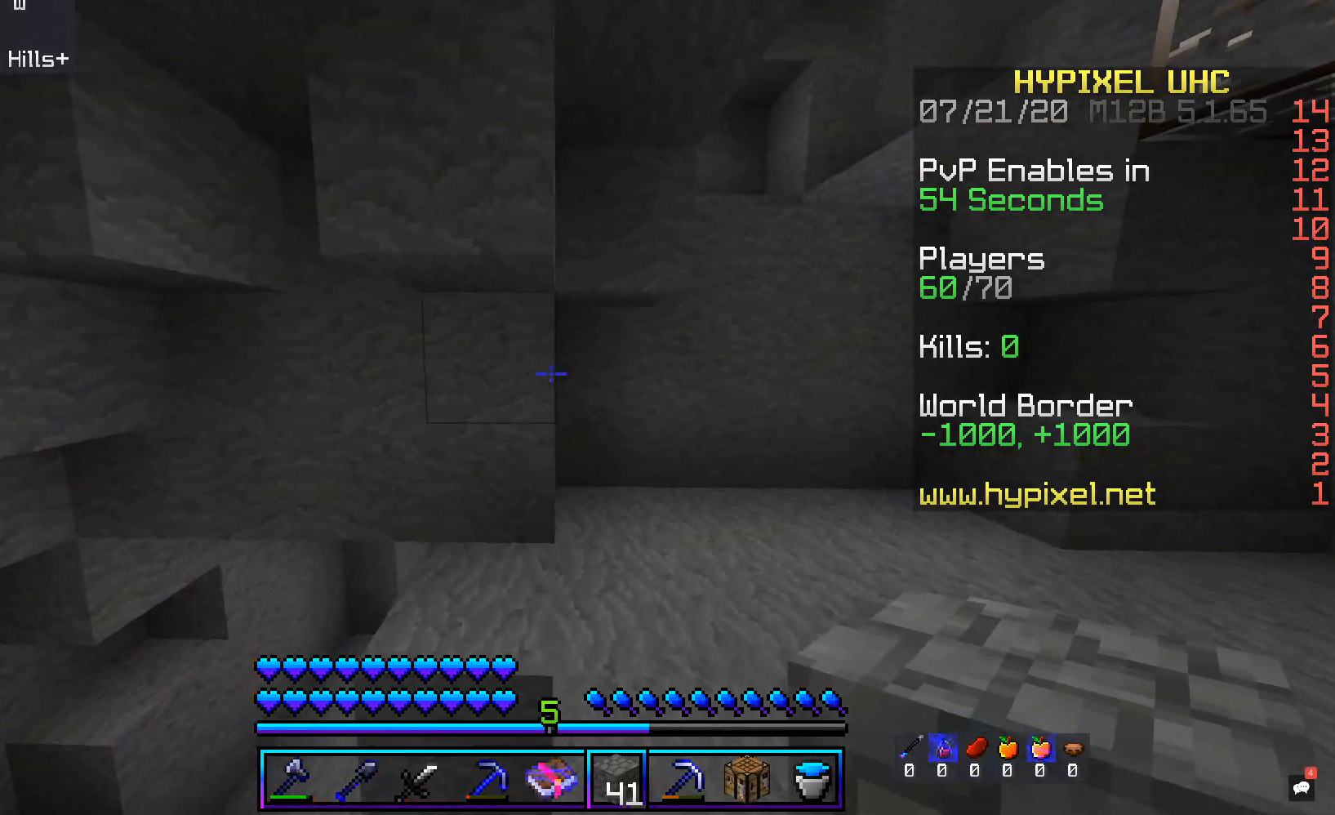
{"keys": ["d", "space", "w"], "mouse": ["right"], "events": [[252, "space", "down"], [487, "mouse_right", "down"]]}
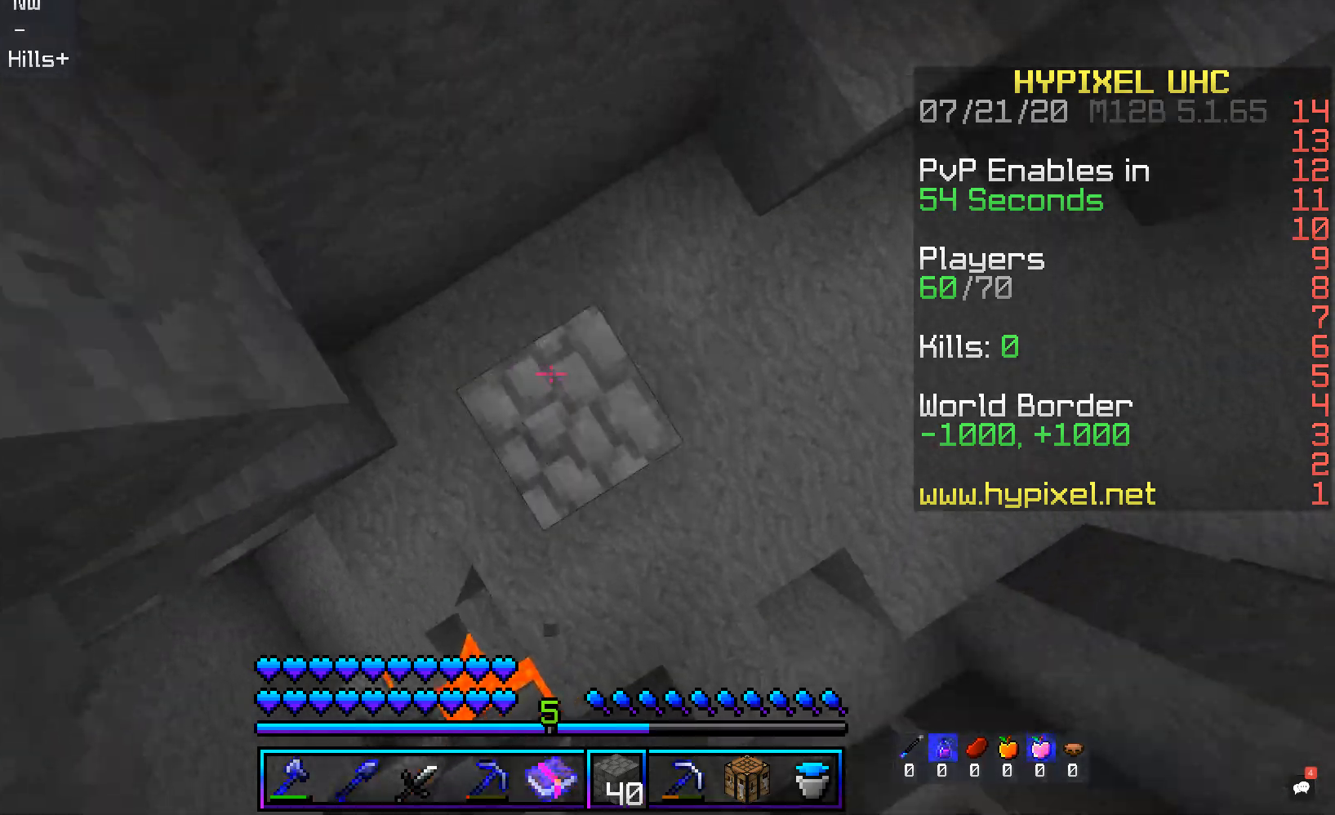
{"keys": ["space"], "mouse": ["right"], "events": [[101, "a", "down"], [151, "d", "up"], [269, "w", "up"], [353, "a", "up"]]}
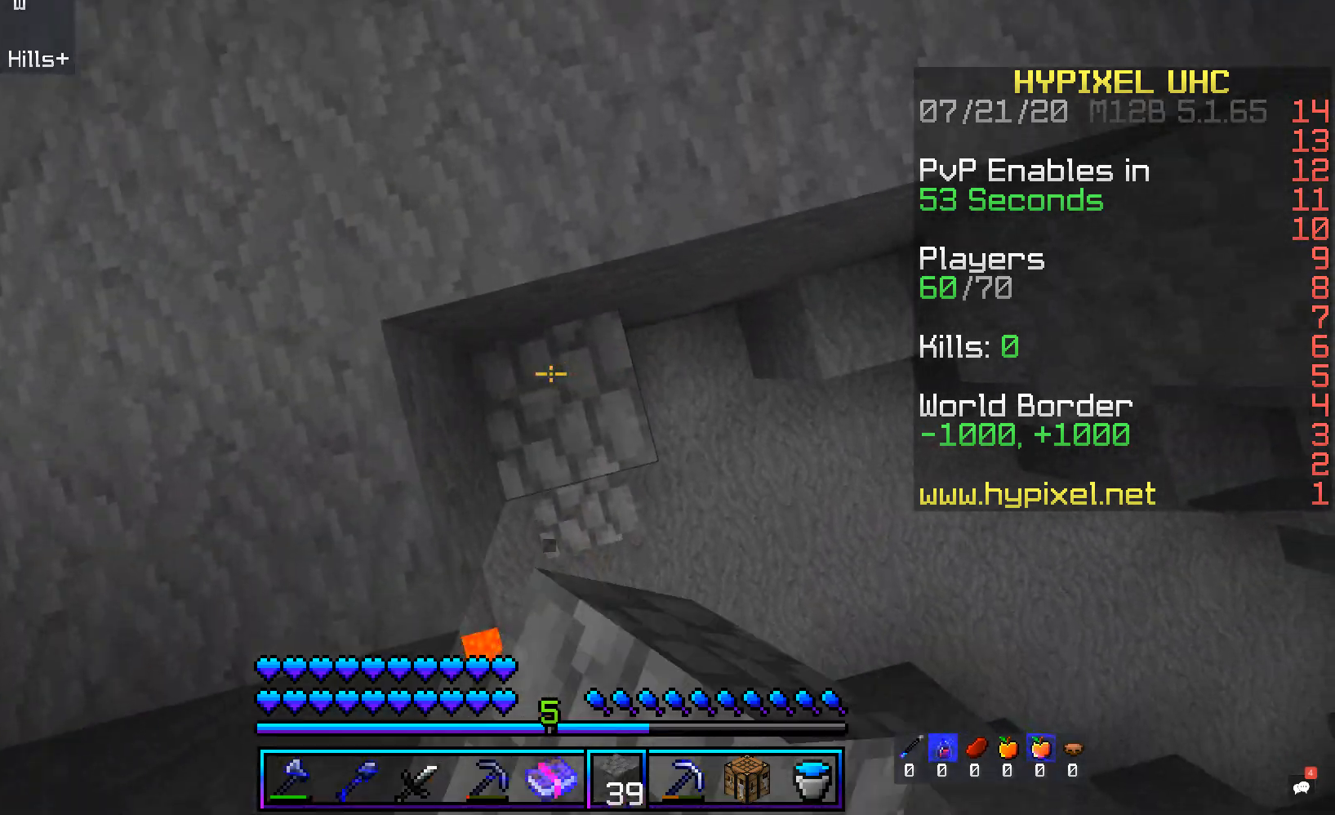
{"keys": ["d", "space", "w"], "mouse": [], "events": [[151, "w", "down"], [218, "mouse_right", "up"], [251, "d", "down"]]}
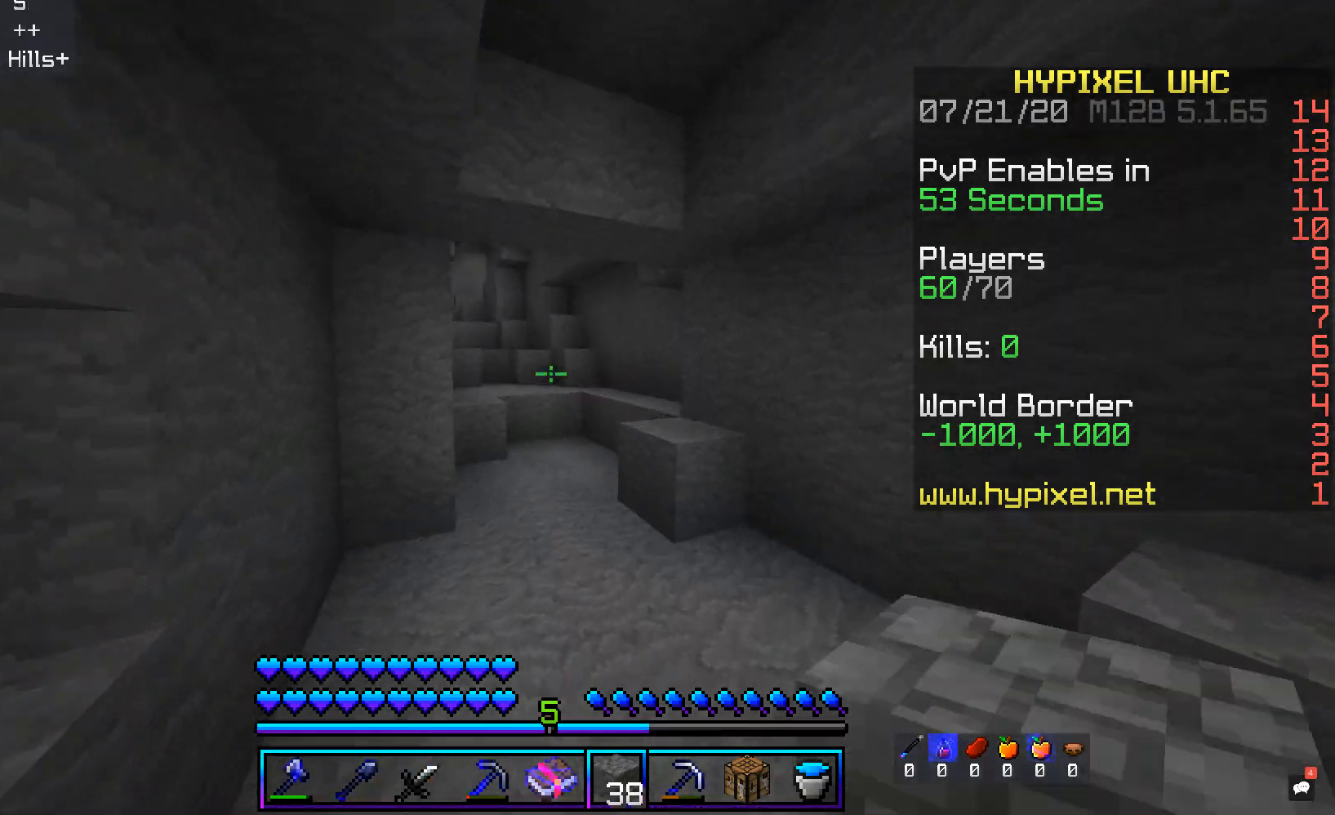
{"keys": ["w"], "mouse": [], "events": [[50, "d", "up"], [50, "space", "up"], [168, "d", "down"], [453, "d", "up"]]}